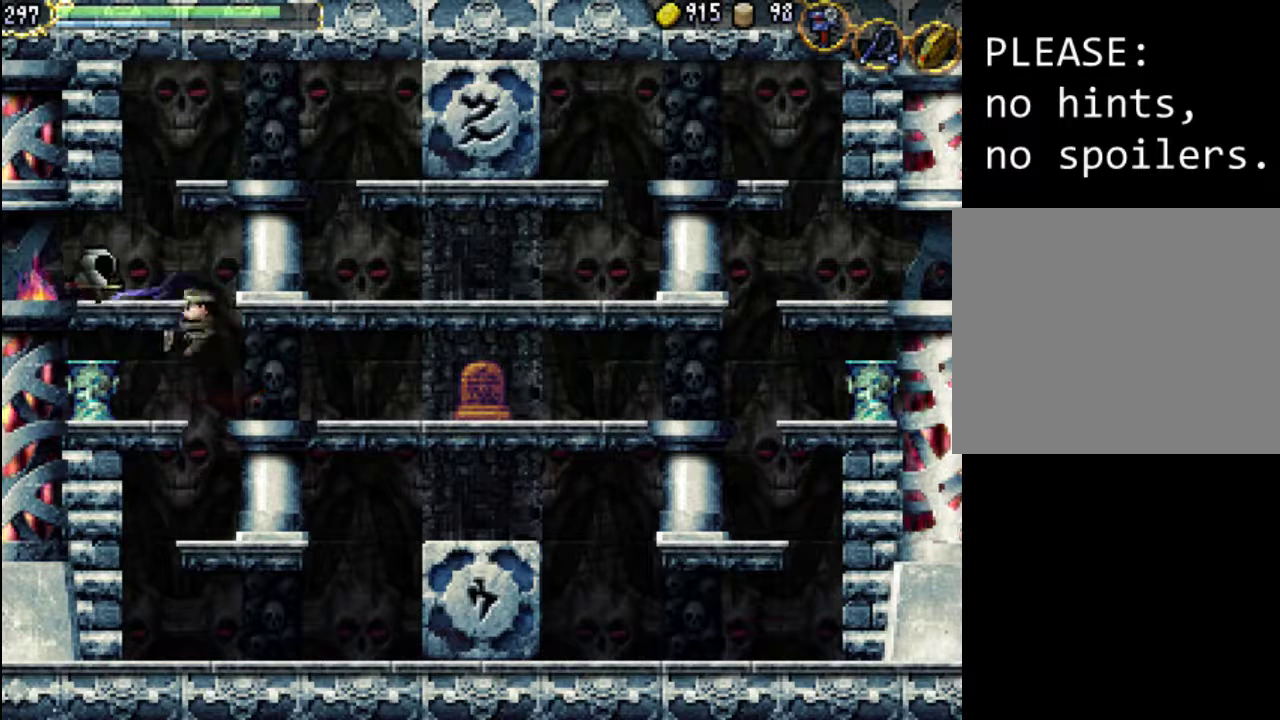
Gameplay with a controller (Xbox layout); each line is a JSON object with the inputs held at the frame after it. "events" lists button and stick changes between this image and that frame as [ms after this image, input, new state], when the widget could be followed in between. Not read: L3 R3 left_stick right_stick.
{"buttons": ["DPAD_LEFT"], "events": [[100, "X", "up"], [167, "DPAD_LEFT", "up"], [267, "A", "down"], [333, "X", "down"], [433, "A", "up"], [467, "X", "up"], [500, "DPAD_LEFT", "down"]]}
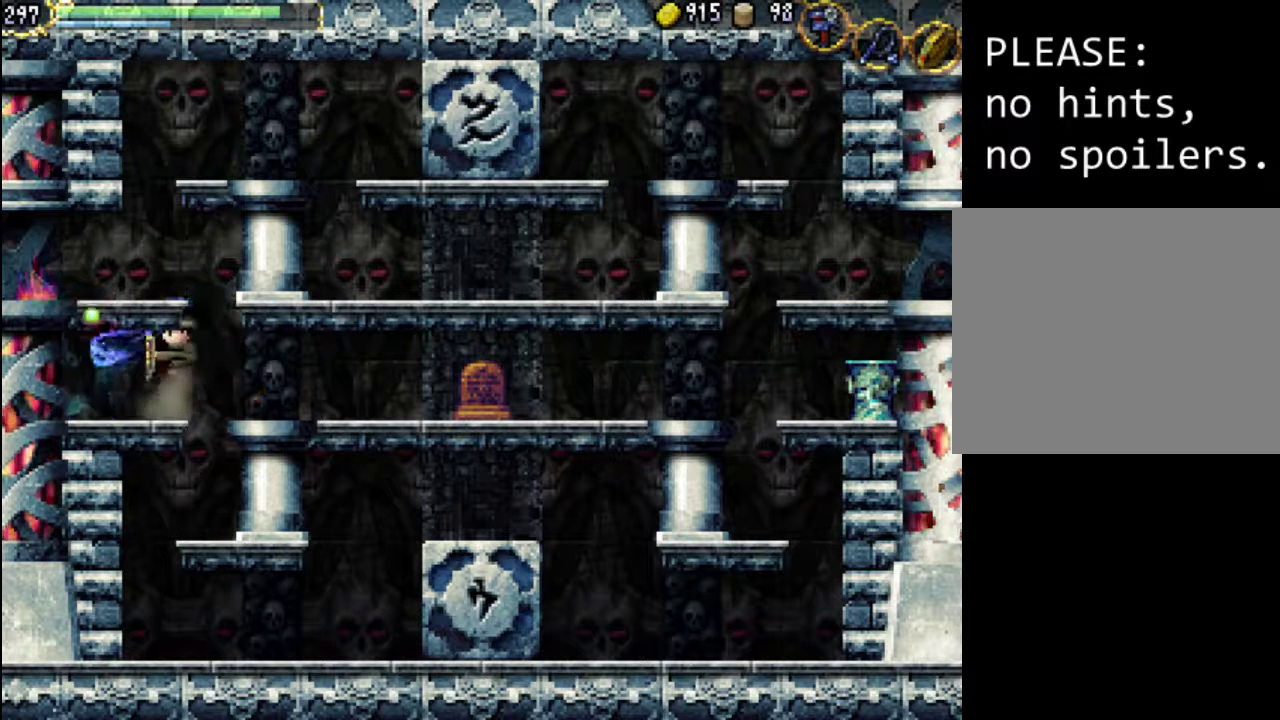
{"buttons": ["A"], "events": [[233, "X", "down"], [367, "X", "up"], [400, "DPAD_LEFT", "up"], [467, "A", "down"]]}
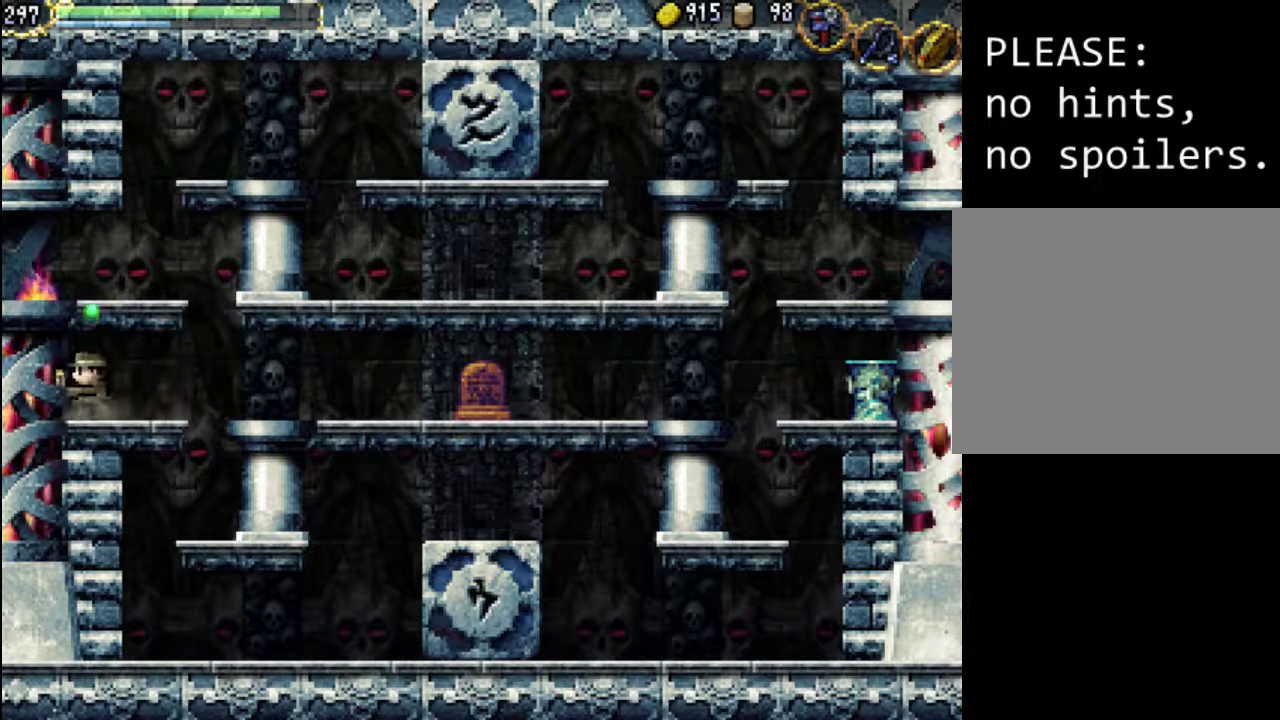
{"buttons": [], "events": [[200, "A", "up"]]}
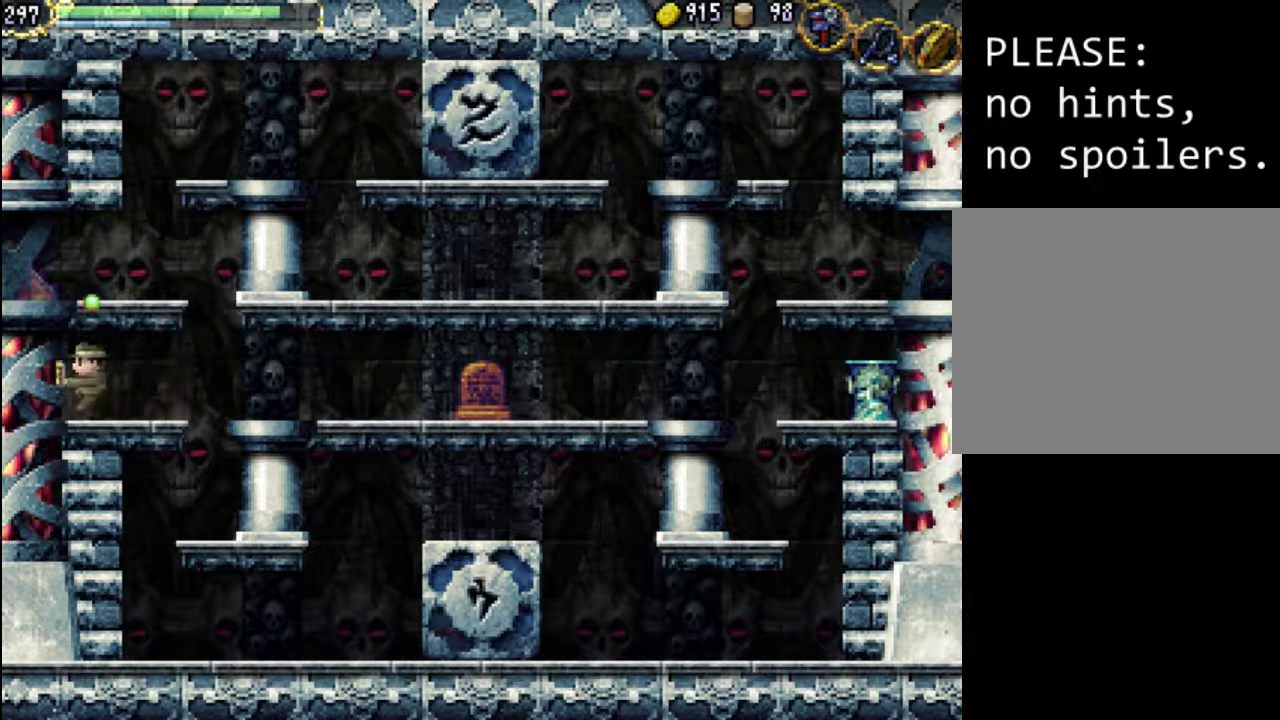
{"buttons": [], "events": [[333, "A", "down"], [433, "A", "up"]]}
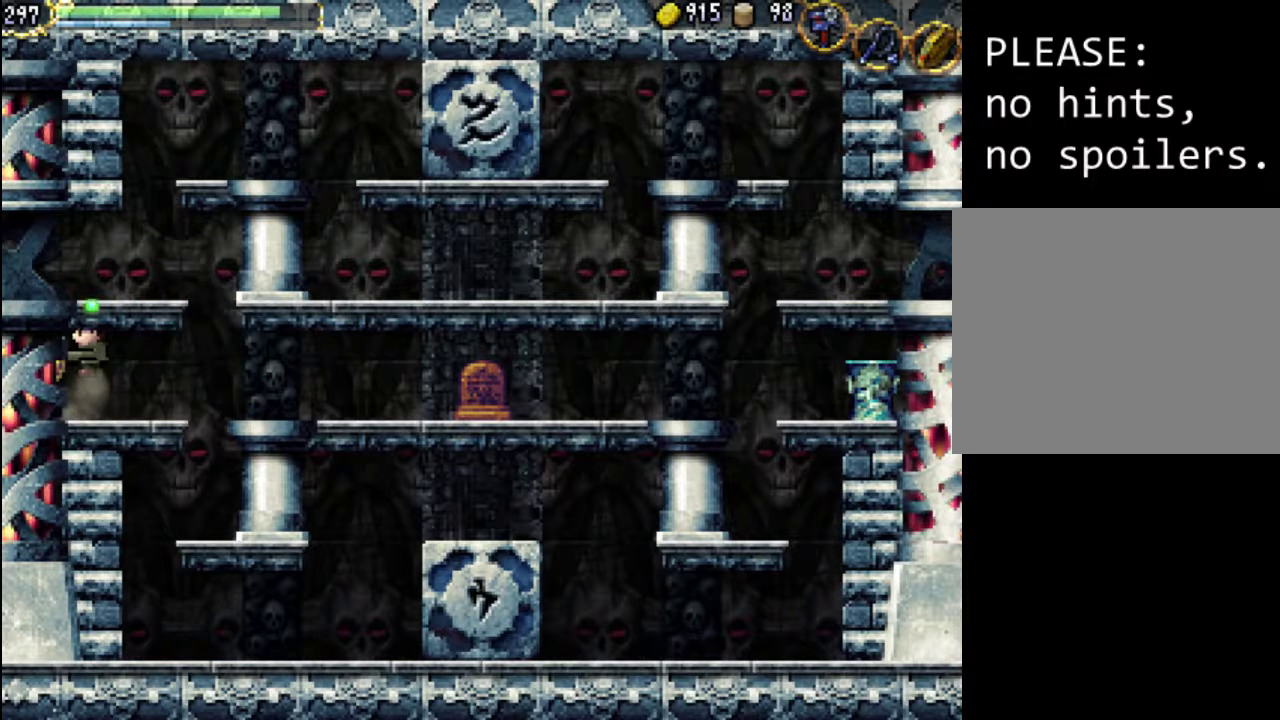
{"buttons": [], "events": [[100, "A", "down"], [233, "A", "up"], [300, "A", "down"], [433, "A", "up"]]}
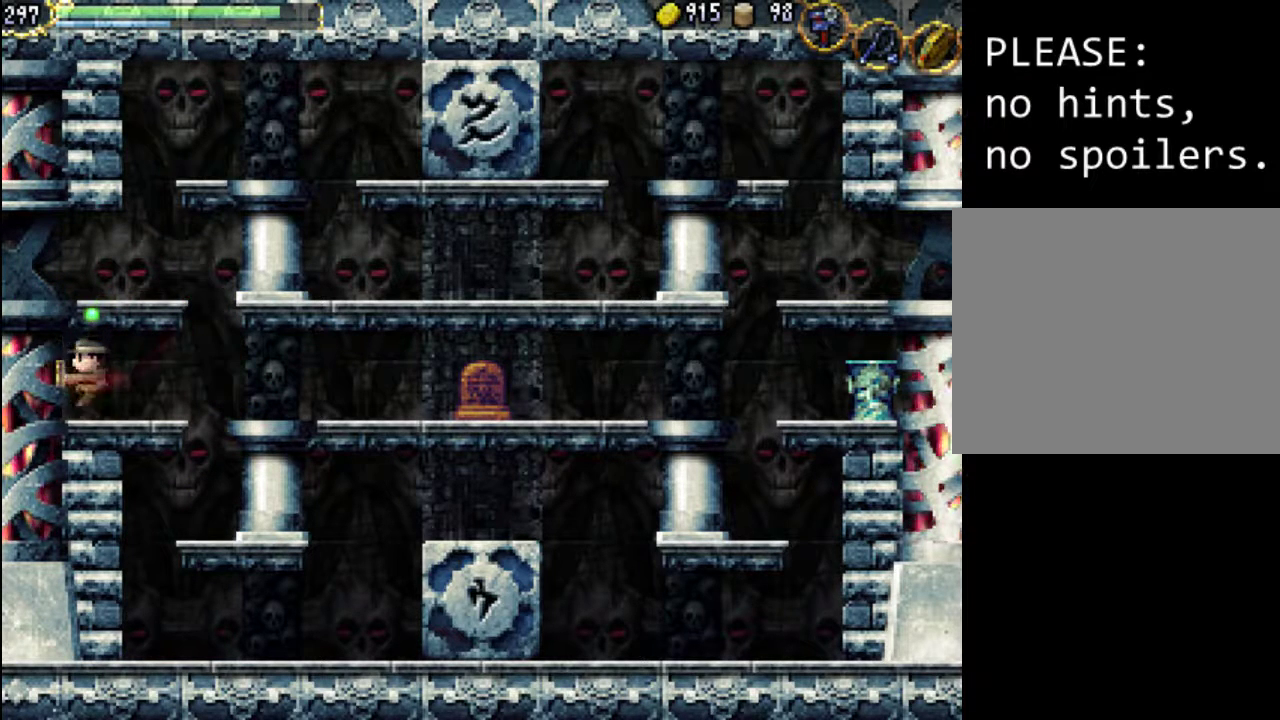
{"buttons": ["A"], "events": [[133, "A", "down"], [333, "A", "up"], [400, "A", "down"]]}
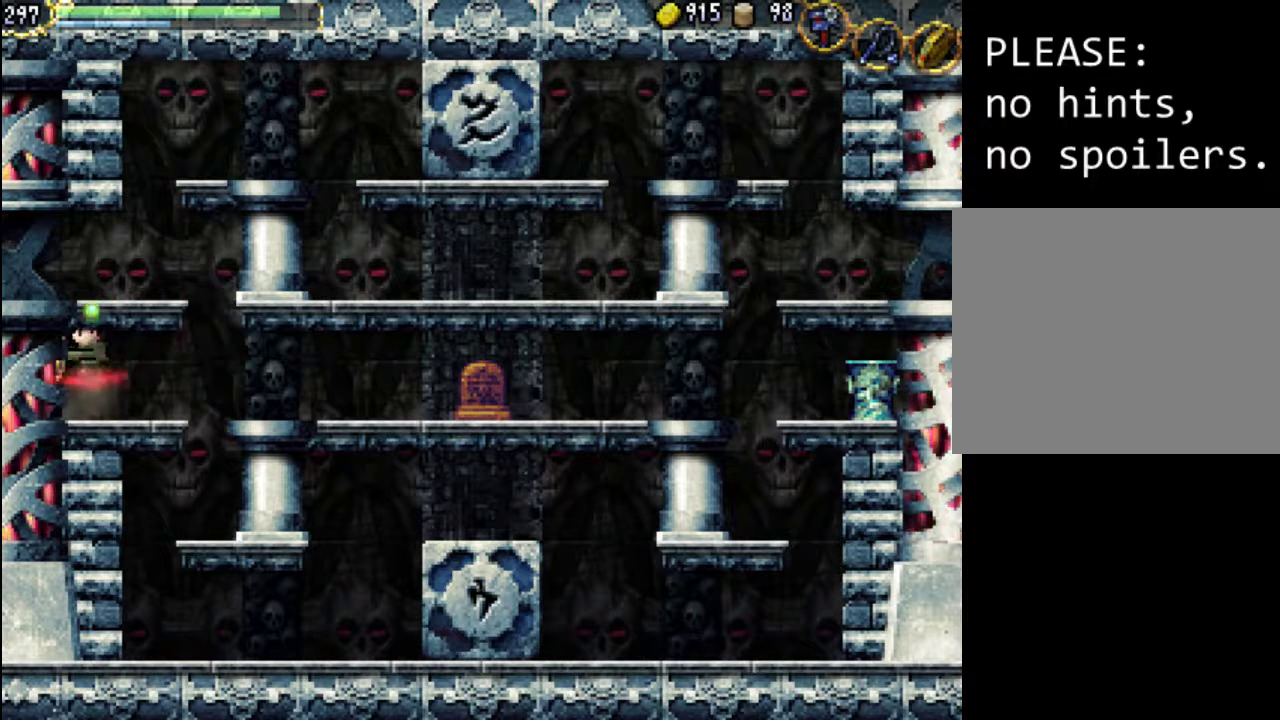
{"buttons": [], "events": [[33, "A", "up"]]}
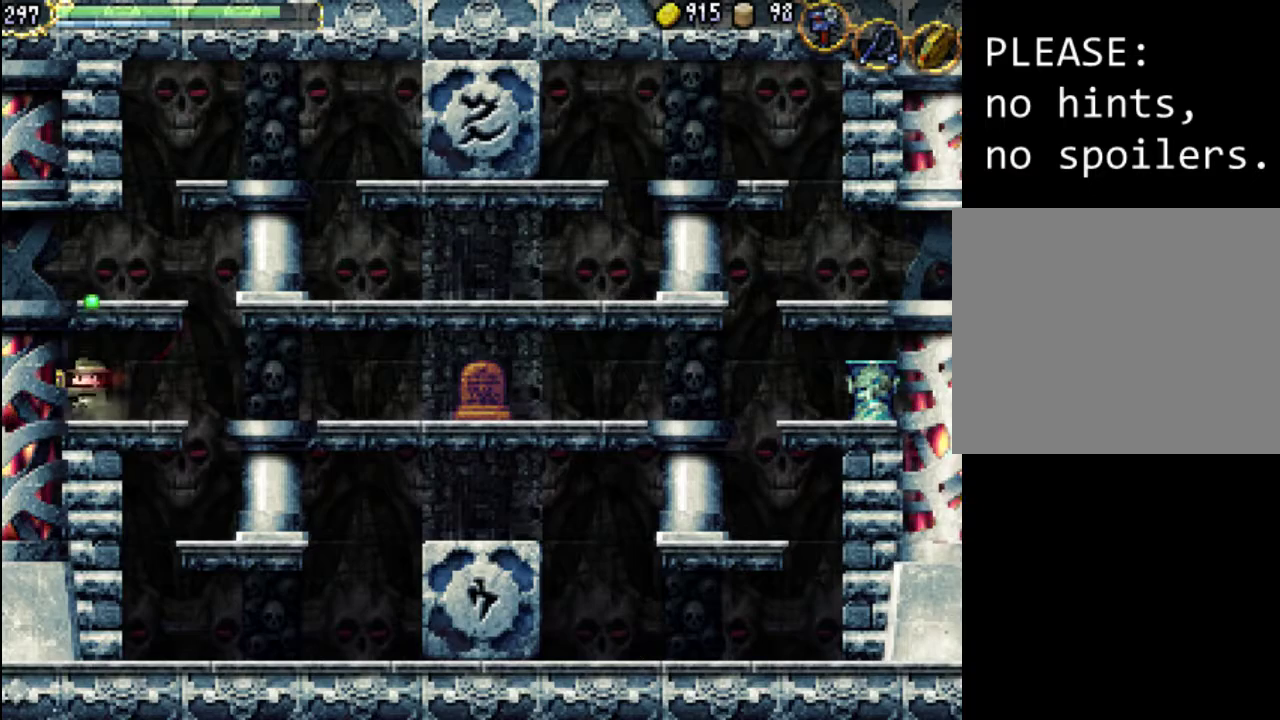
{"buttons": [], "events": []}
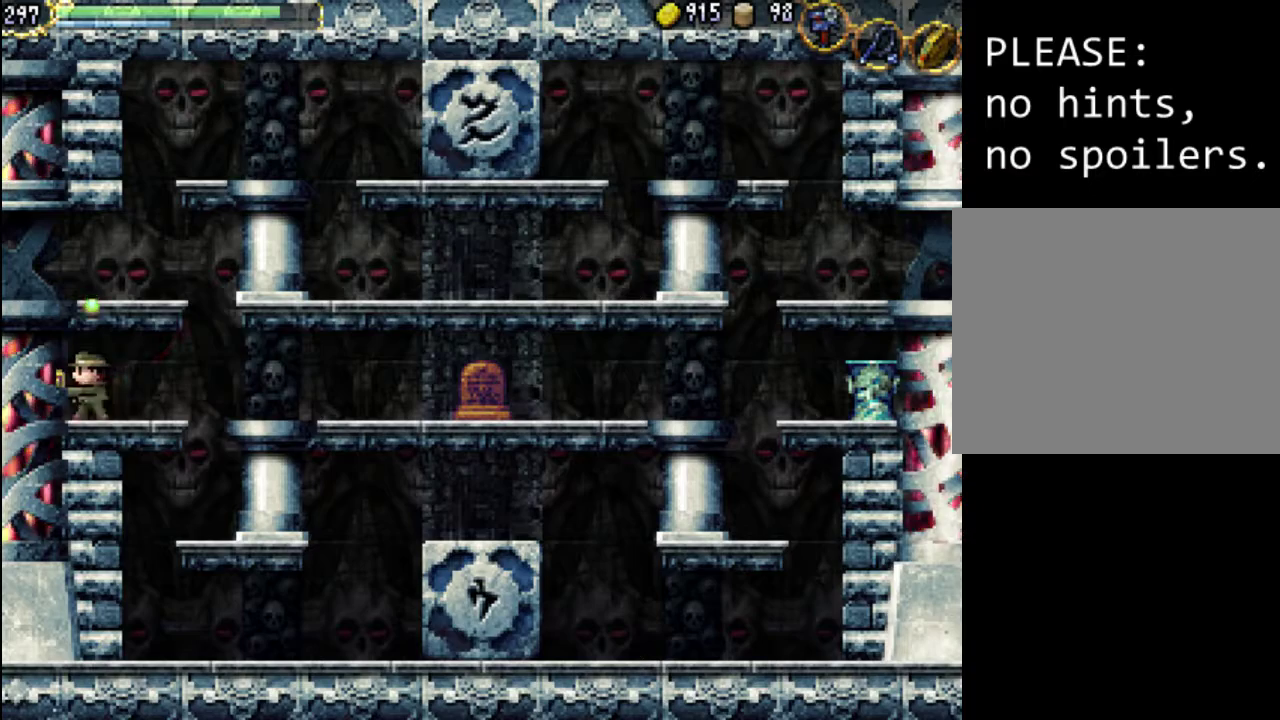
{"buttons": [], "events": [[33, "START", "down"], [233, "START", "up"]]}
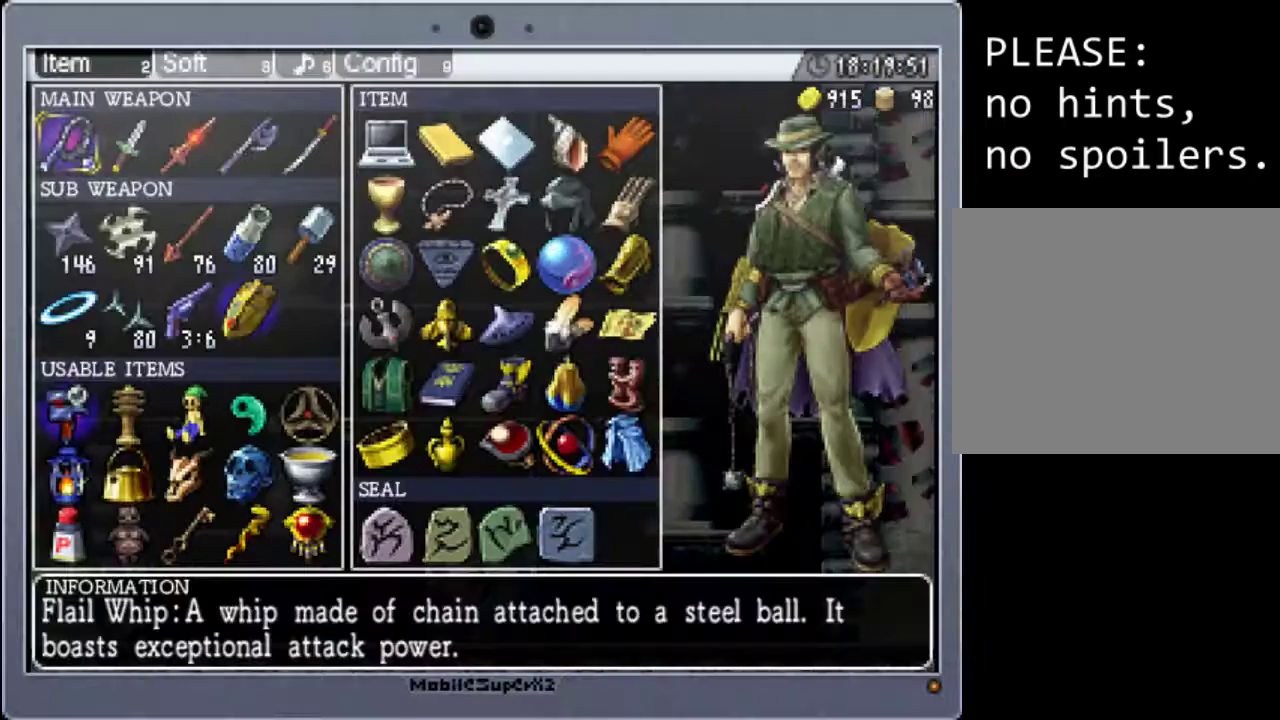
{"buttons": [], "events": [[33, "R1", "down"], [200, "R1", "up"], [333, "R1", "down"], [467, "R1", "up"]]}
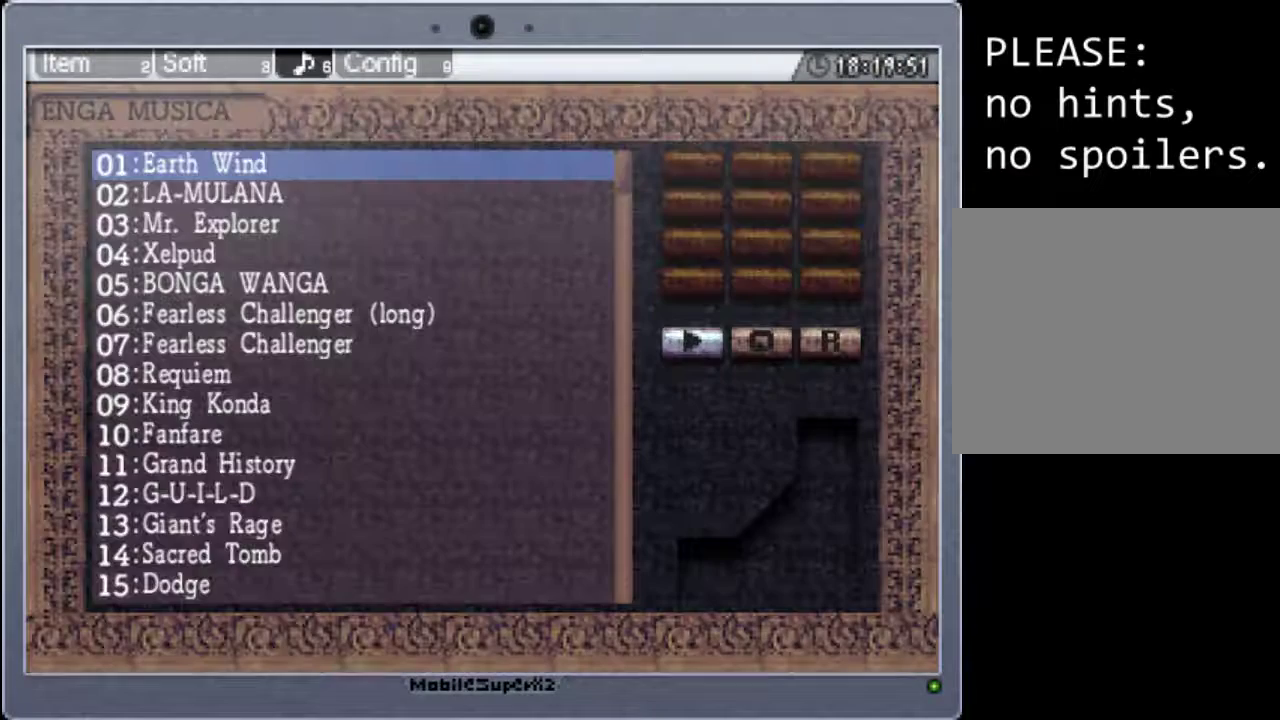
{"buttons": ["DPAD_DOWN"], "events": [[300, "DPAD_DOWN", "down"]]}
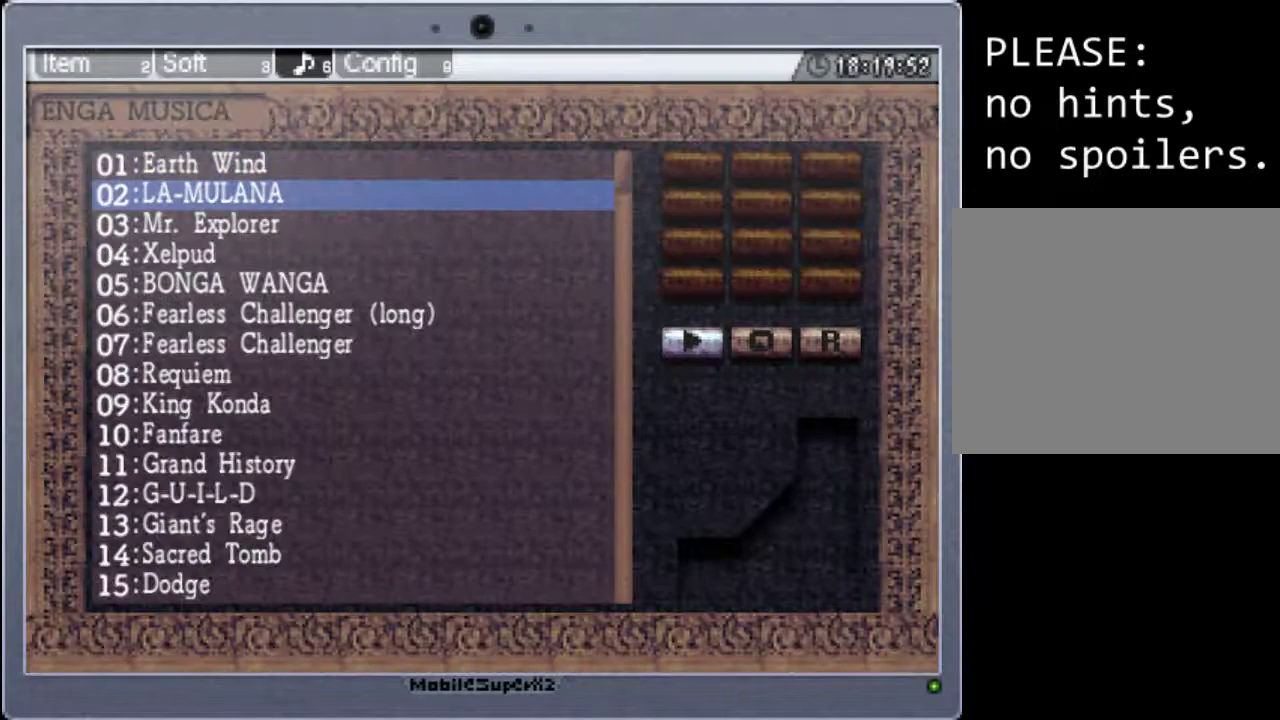
{"buttons": ["DPAD_DOWN"], "events": []}
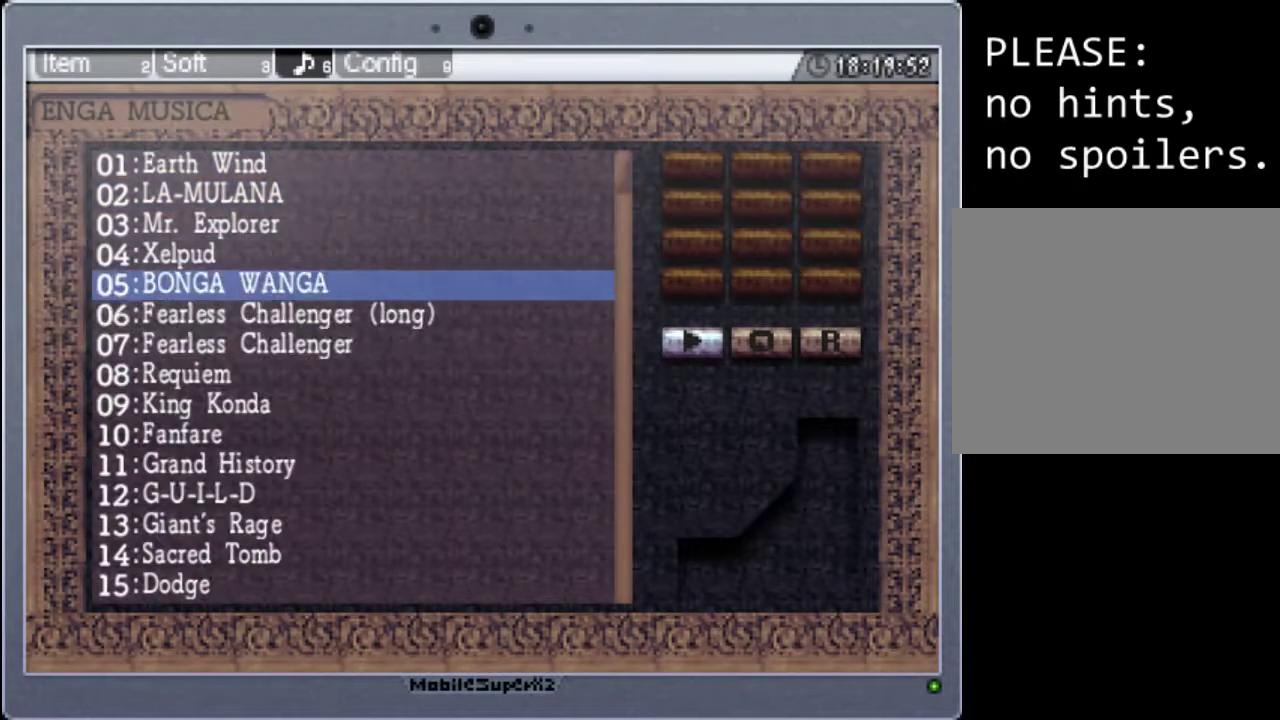
{"buttons": ["DPAD_DOWN"], "events": []}
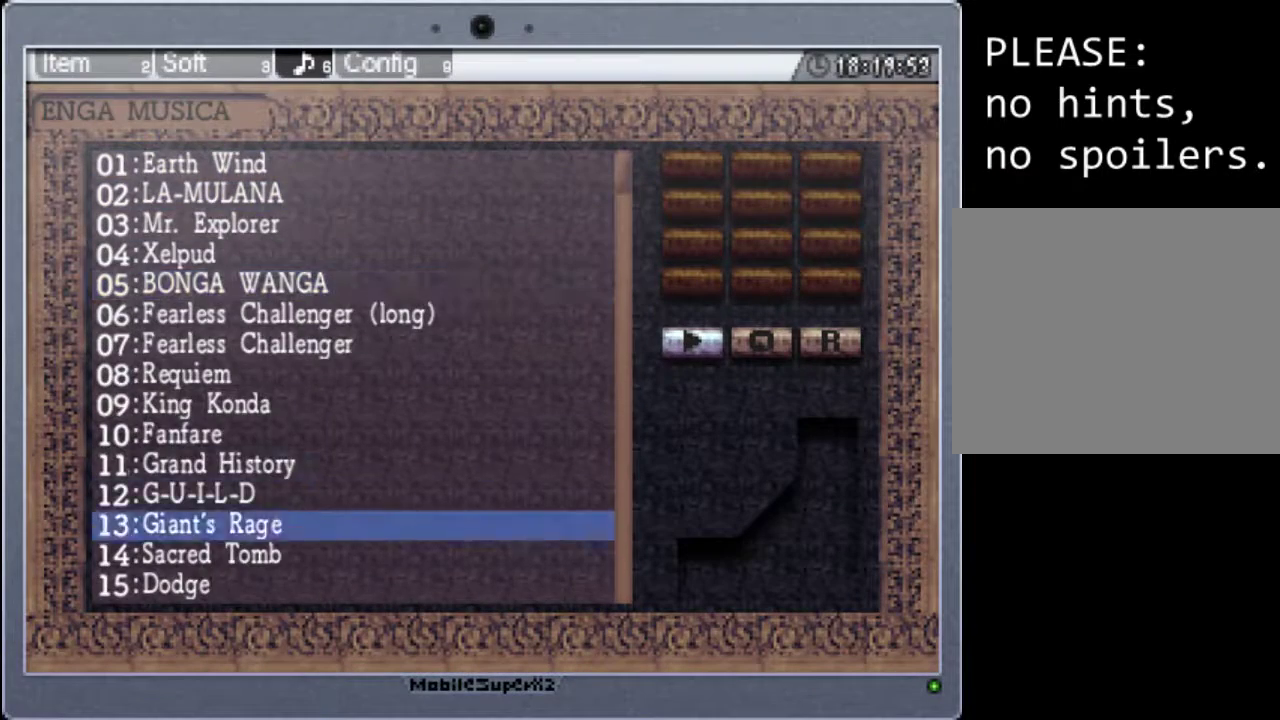
{"buttons": ["DPAD_DOWN"], "events": []}
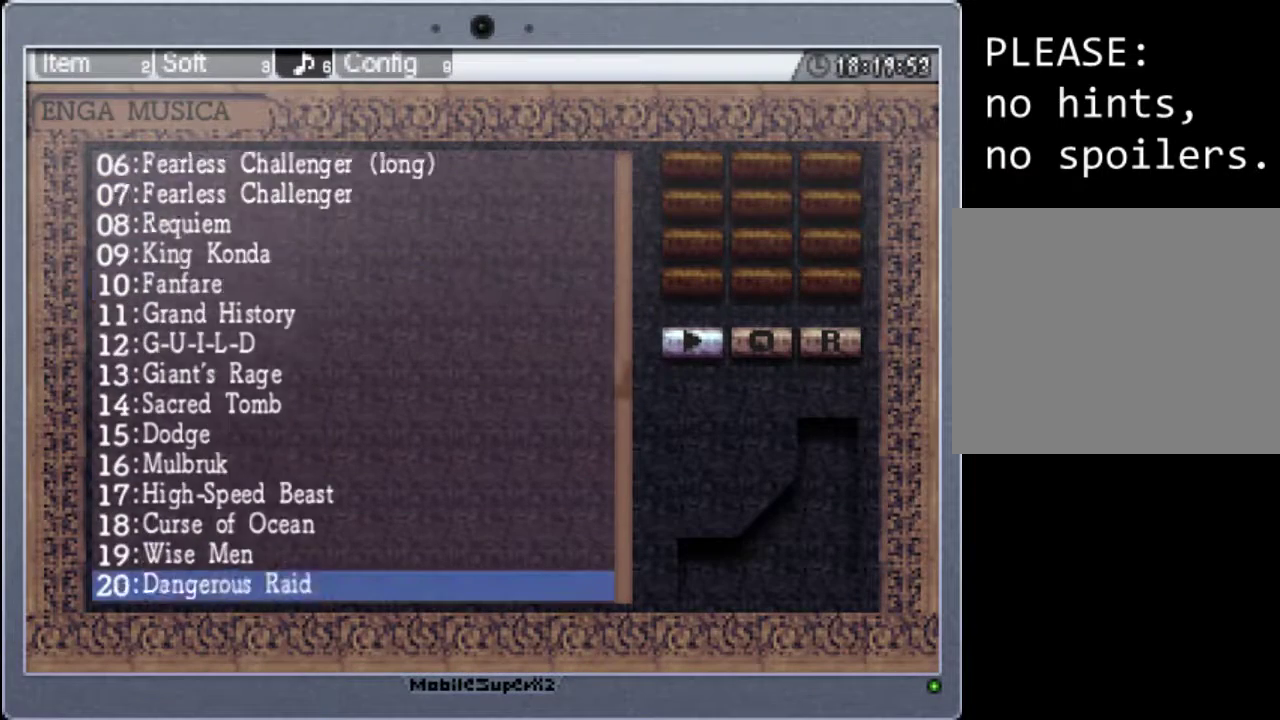
{"buttons": [], "events": [[133, "DPAD_DOWN", "up"]]}
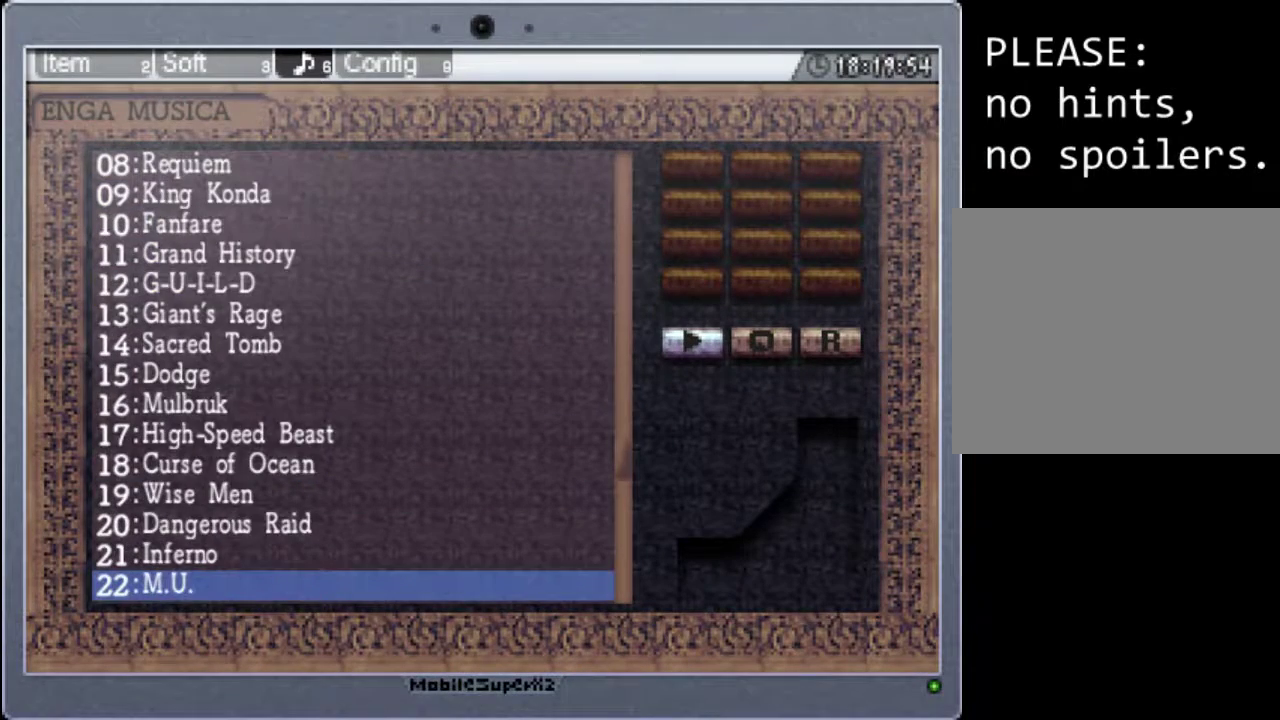
{"buttons": [], "events": []}
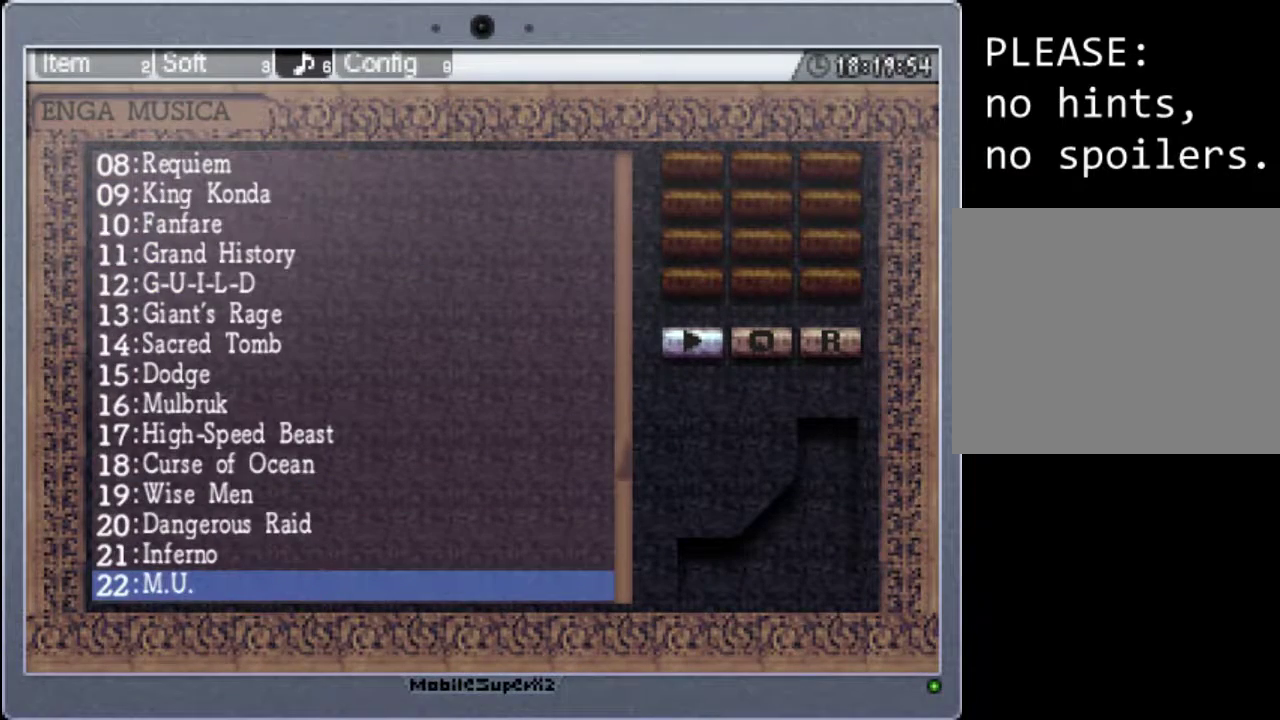
{"buttons": [], "events": [[167, "DPAD_DOWN", "down"], [300, "DPAD_DOWN", "up"]]}
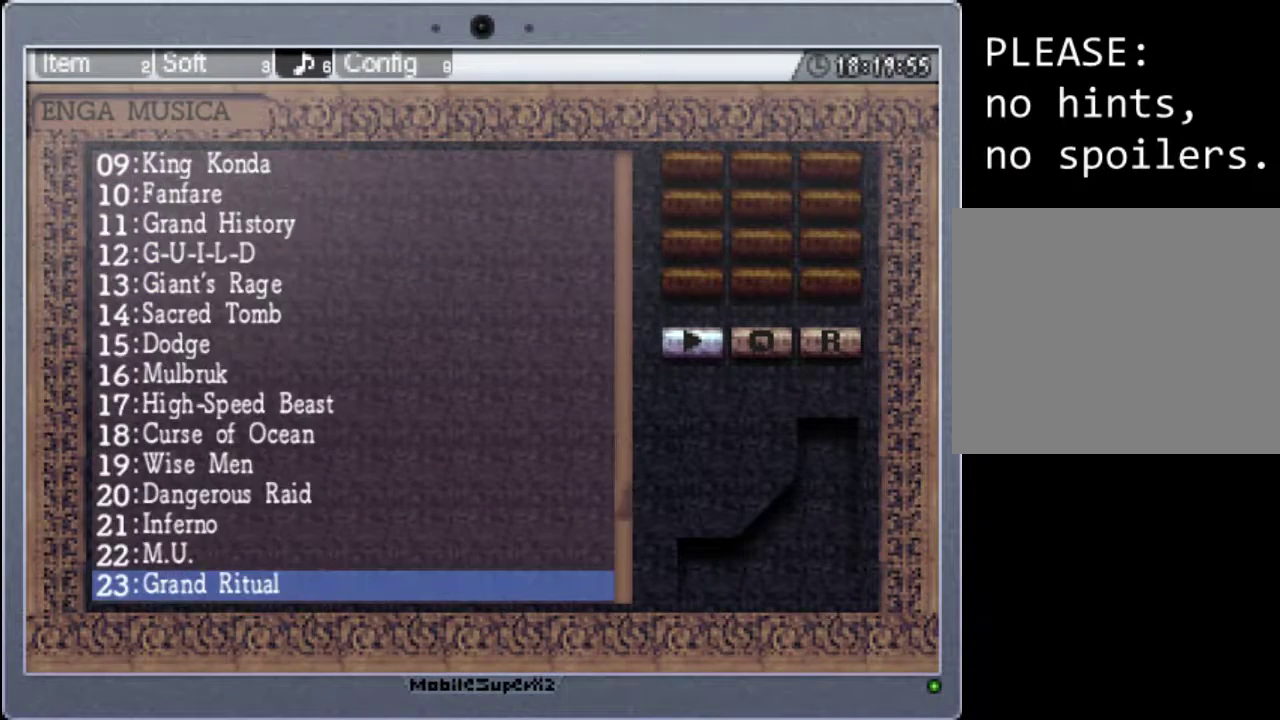
{"buttons": ["A"], "events": [[267, "A", "down"]]}
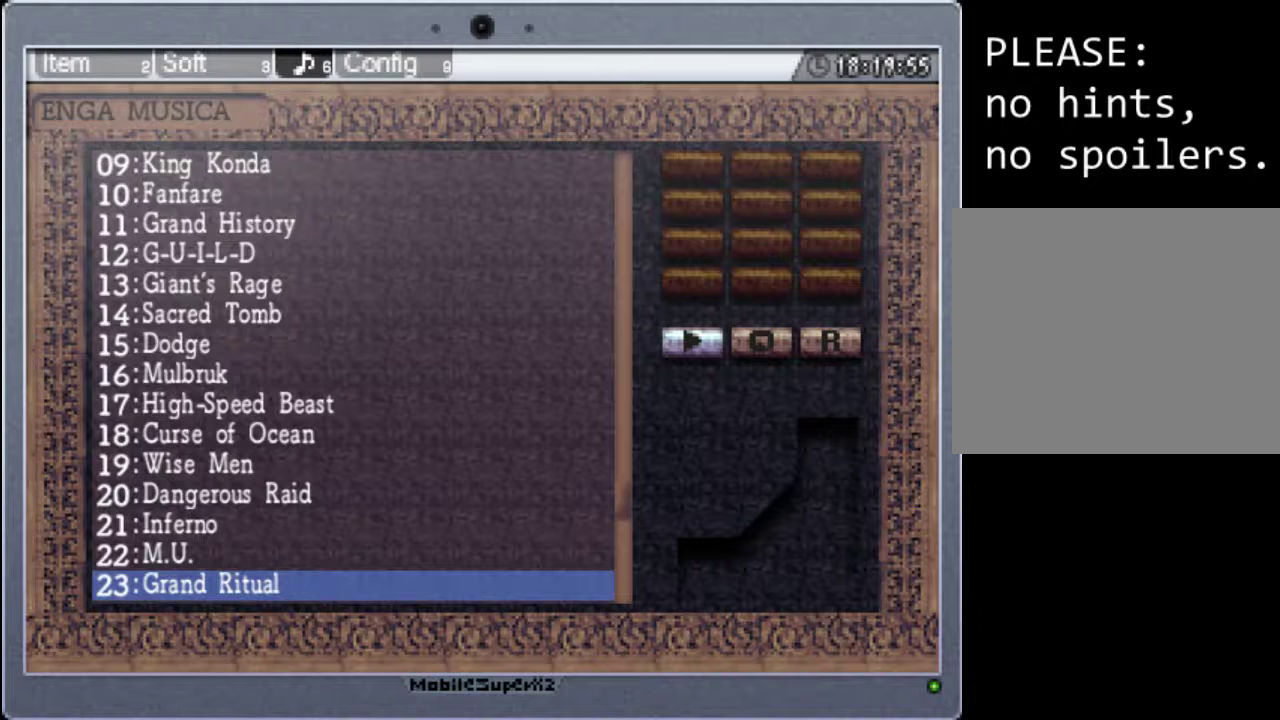
{"buttons": [], "events": [[267, "A", "up"]]}
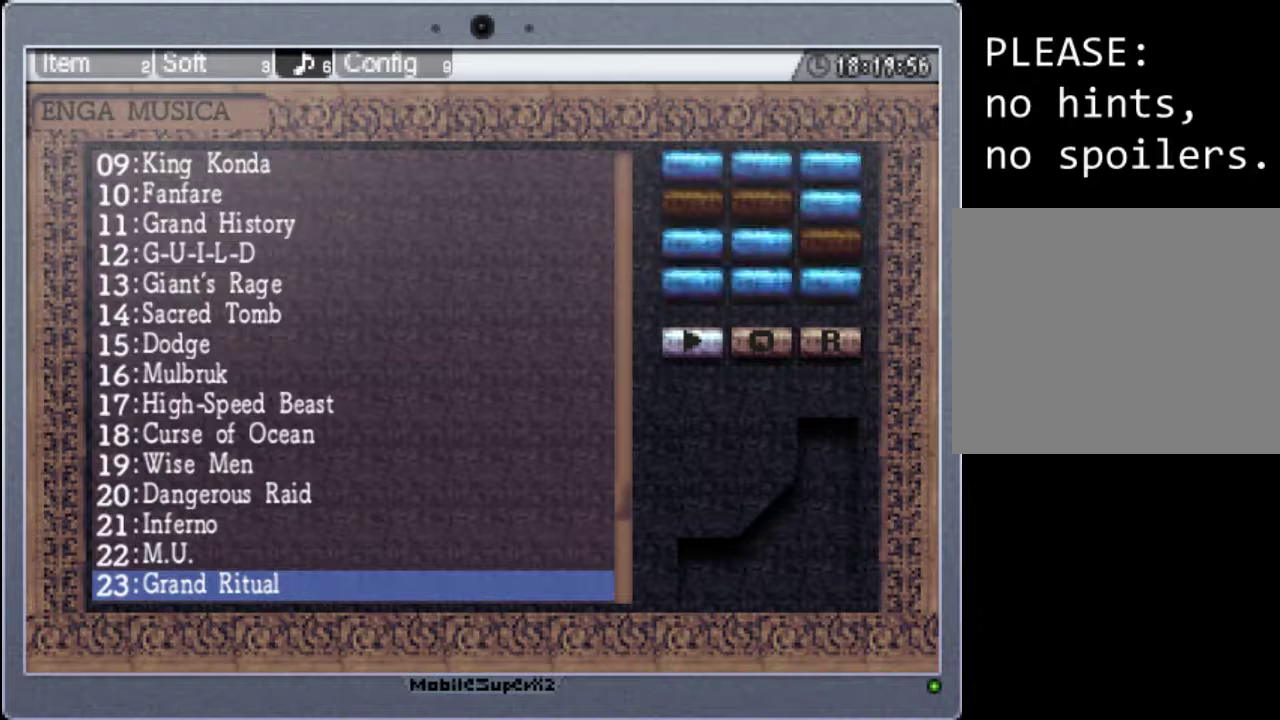
{"buttons": [], "events": []}
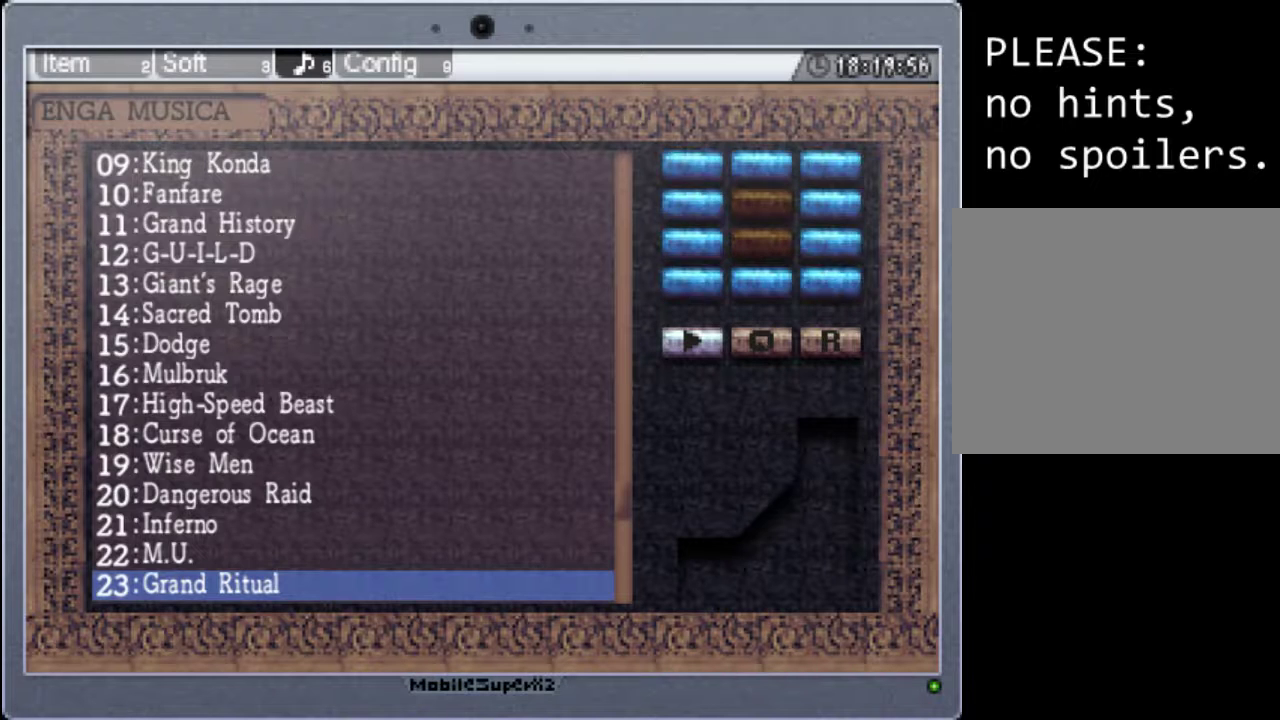
{"buttons": [], "events": []}
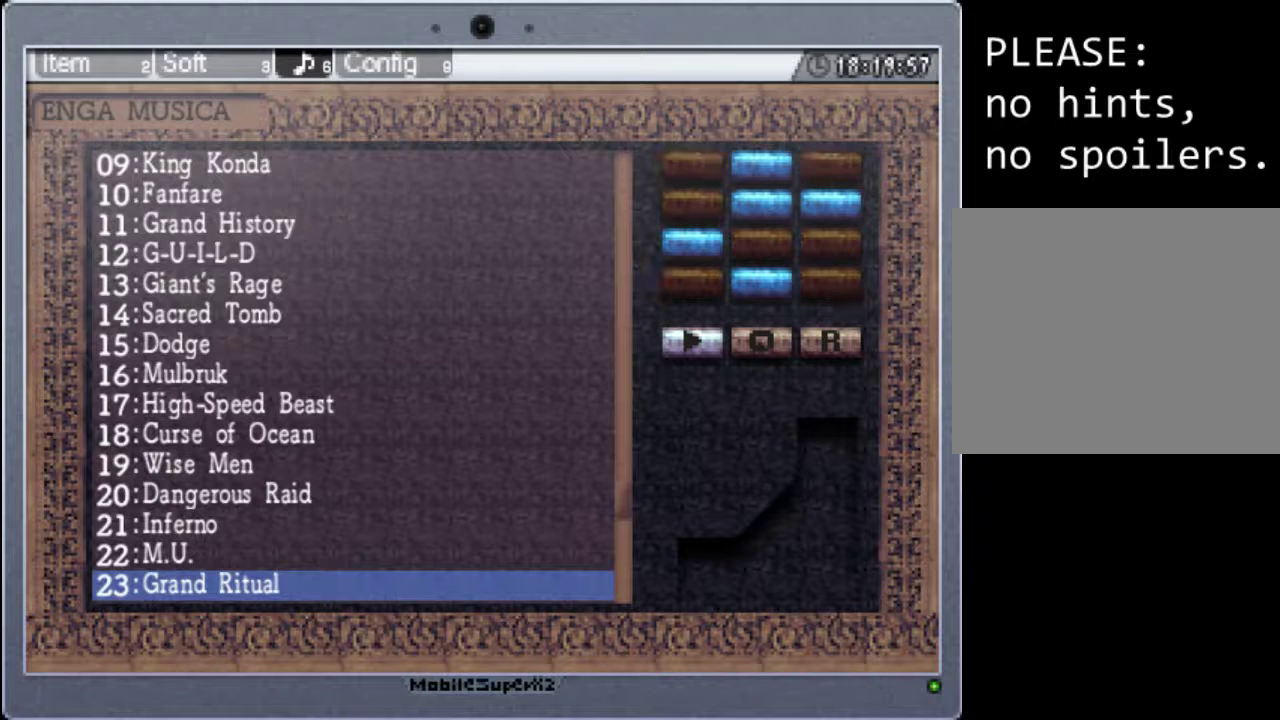
{"buttons": [], "events": []}
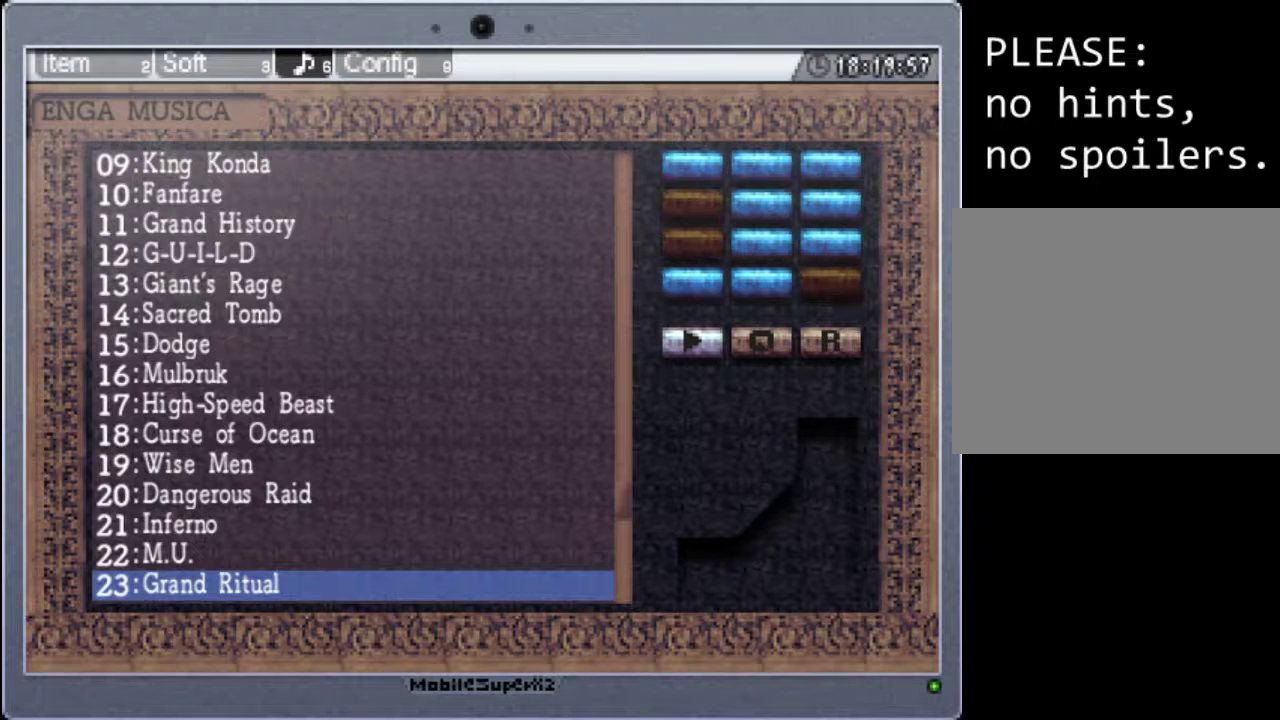
{"buttons": [], "events": []}
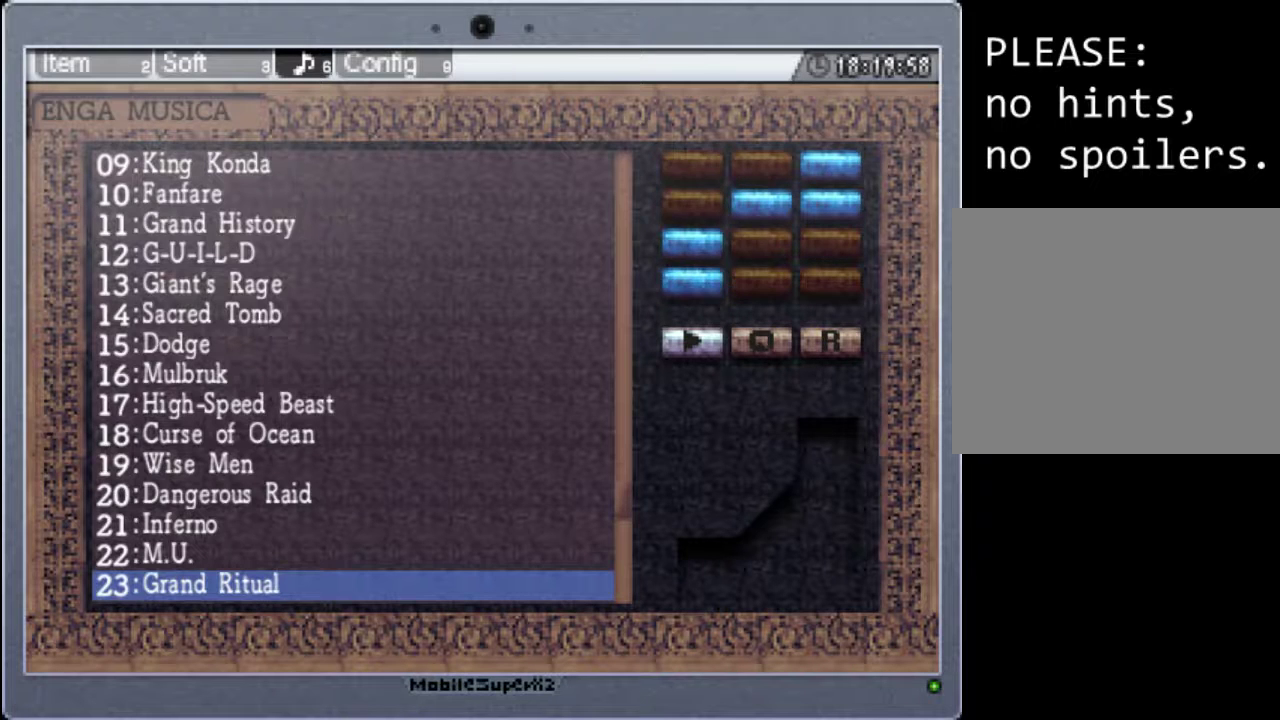
{"buttons": [], "events": []}
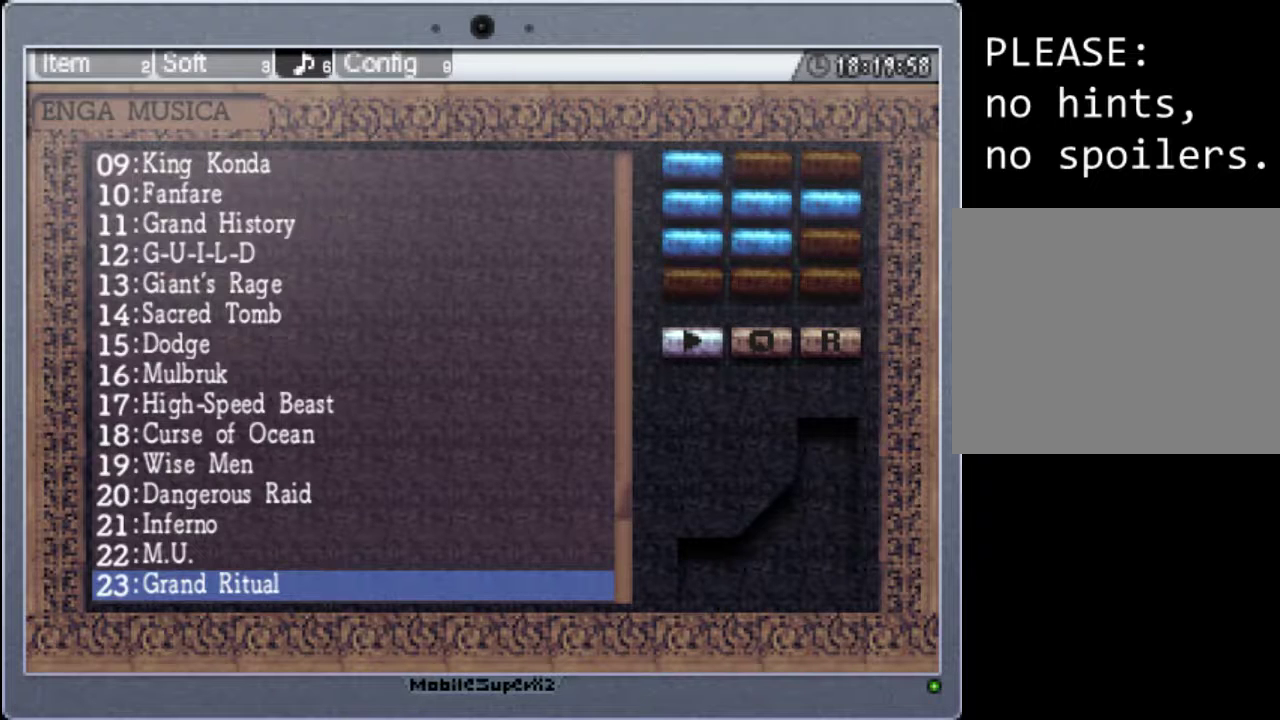
{"buttons": [], "events": []}
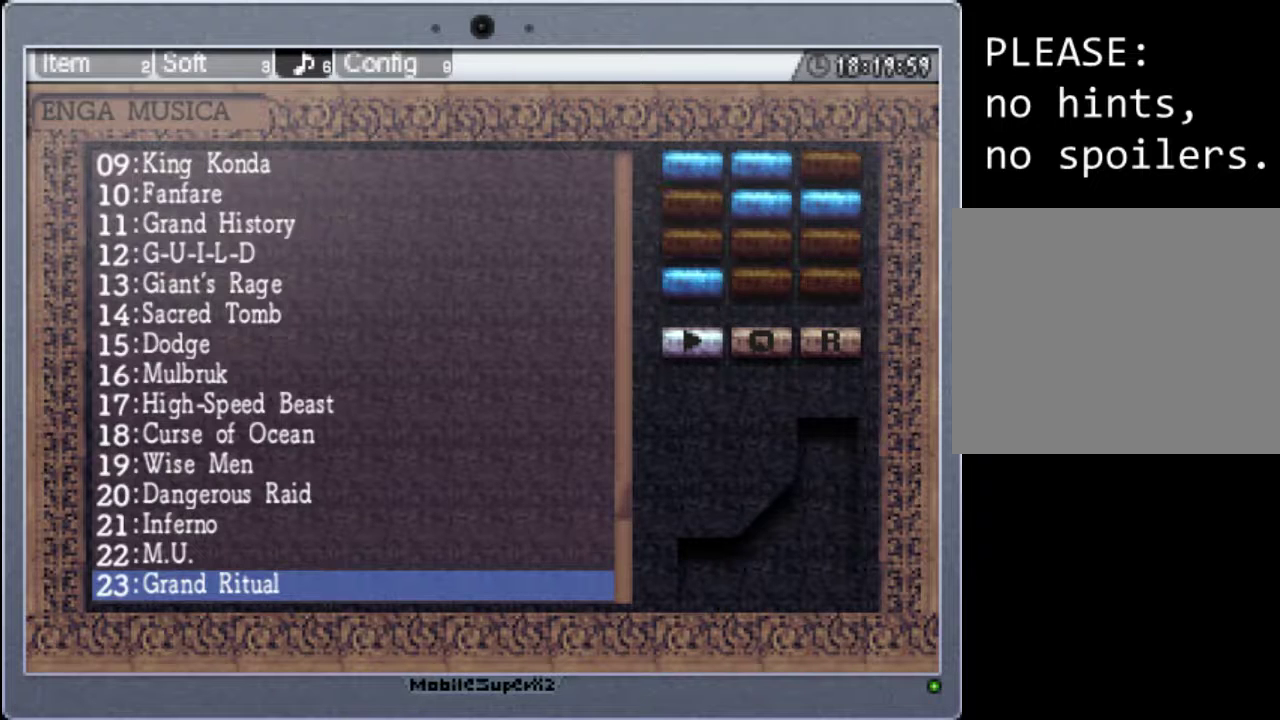
{"buttons": [], "events": []}
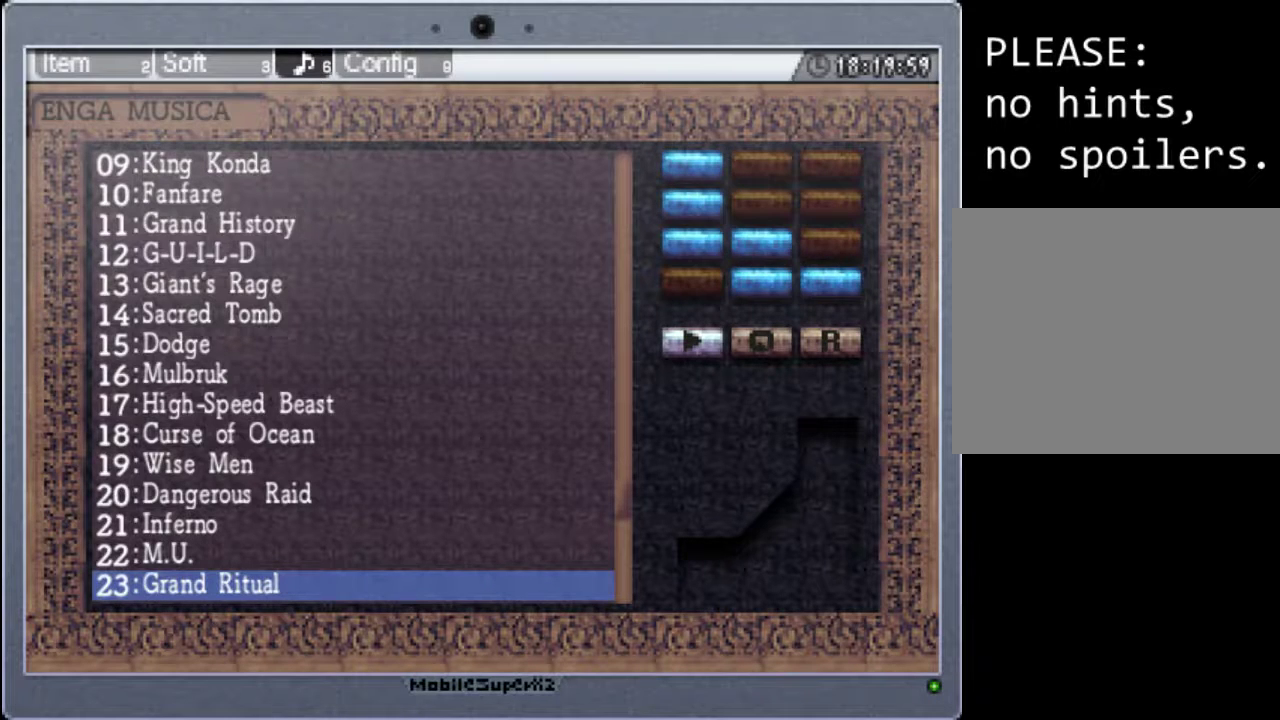
{"buttons": [], "events": []}
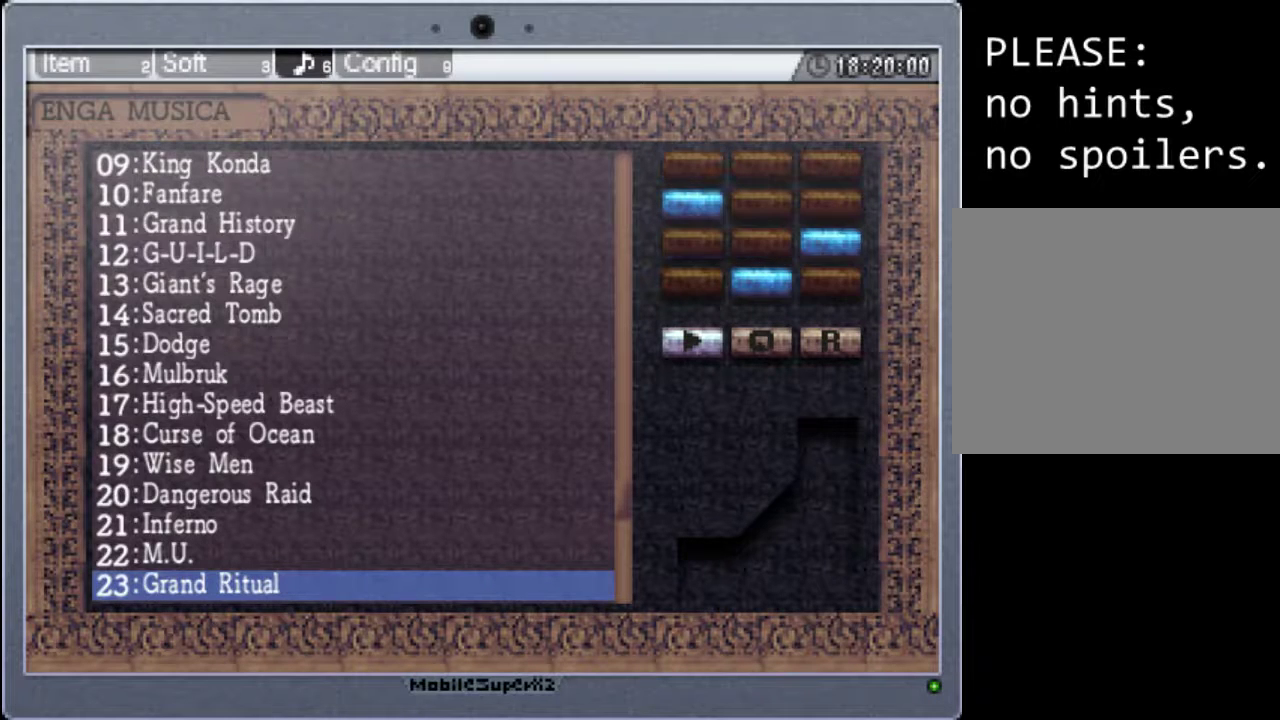
{"buttons": [], "events": []}